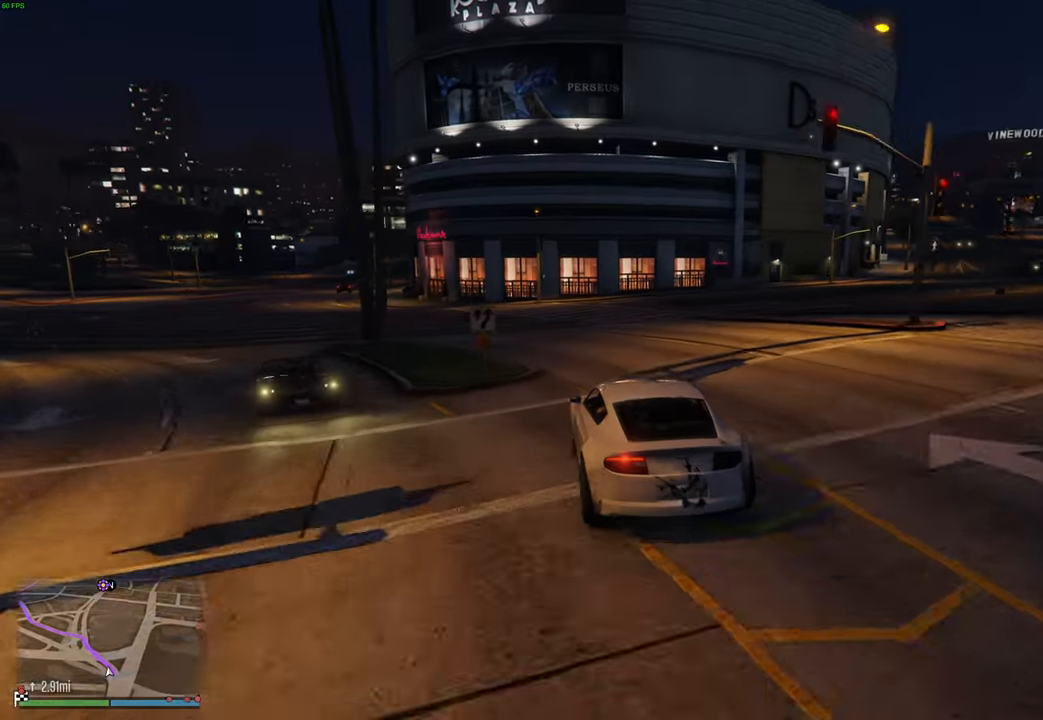
Gameplay with a controller (Xbox layout); each line is a JSON object with the inputs held at the frame after it. "events" lists button and stick changes between this image and that frame as [ms after this image, input, new state], when the widget could be followed in between.
{"buttons": ["R2"], "left_stick": "left", "right_stick": "center", "events": [[117, "left_stick", "center"], [167, "left_stick", "left"], [317, "left_stick", "center"], [400, "left_stick", "left"]]}
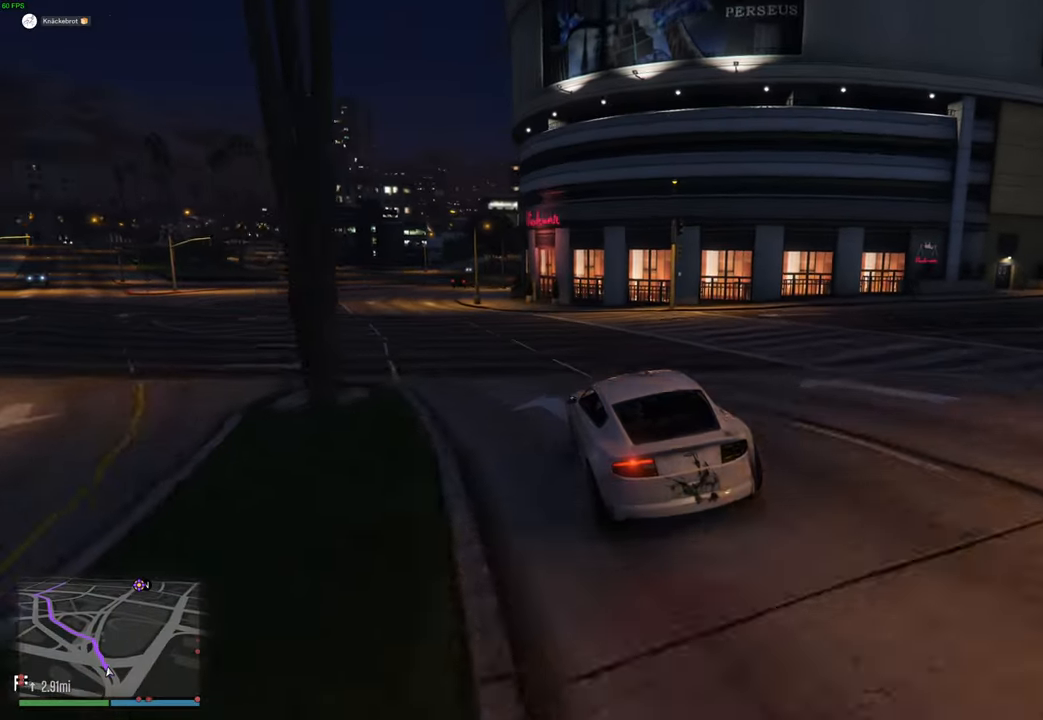
{"buttons": ["R2"], "left_stick": "left", "right_stick": "center", "events": [[17, "left_stick", "center"], [67, "left_stick", "left"], [184, "left_stick", "center"], [300, "left_stick", "left"], [417, "left_stick", "center"], [500, "left_stick", "left"]]}
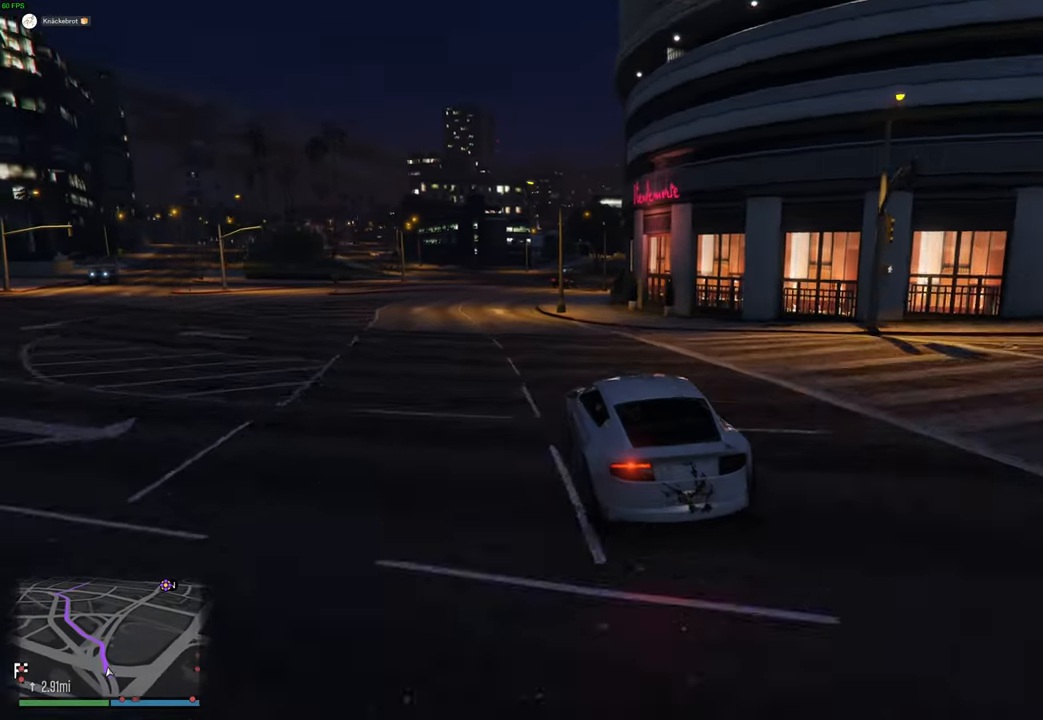
{"buttons": ["R2"], "left_stick": "up-left", "right_stick": "center", "events": [[117, "left_stick", "center"], [250, "left_stick", "left"], [350, "left_stick", "center"], [434, "left_stick", "up-left"]]}
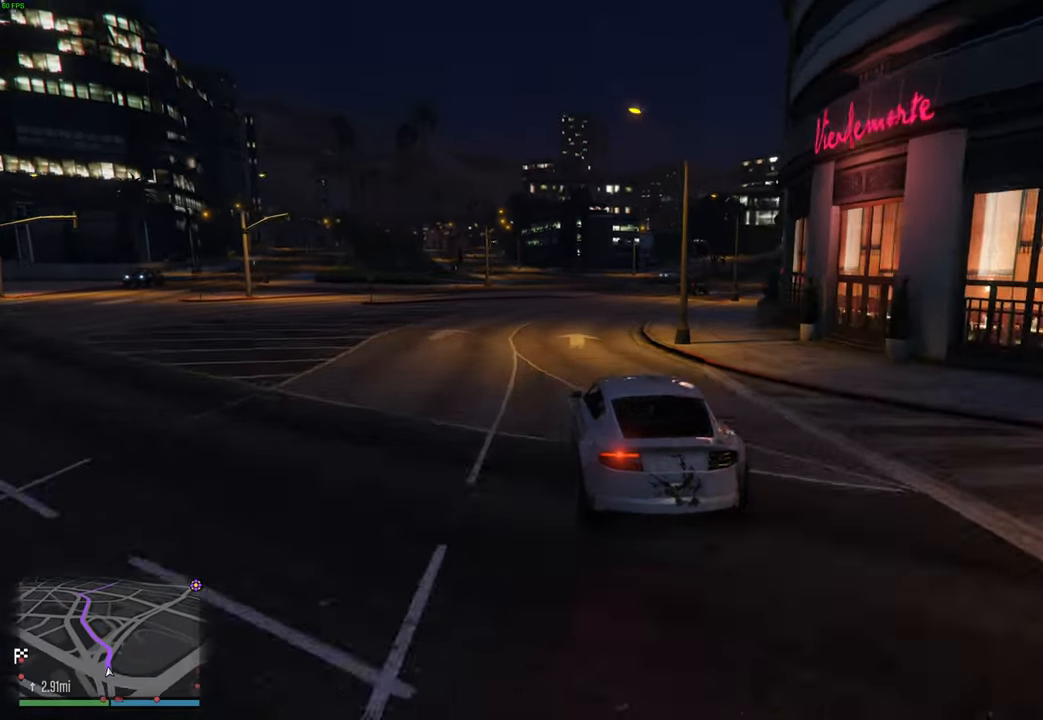
{"buttons": ["R2"], "left_stick": "center", "right_stick": "center", "events": [[34, "left_stick", "center"]]}
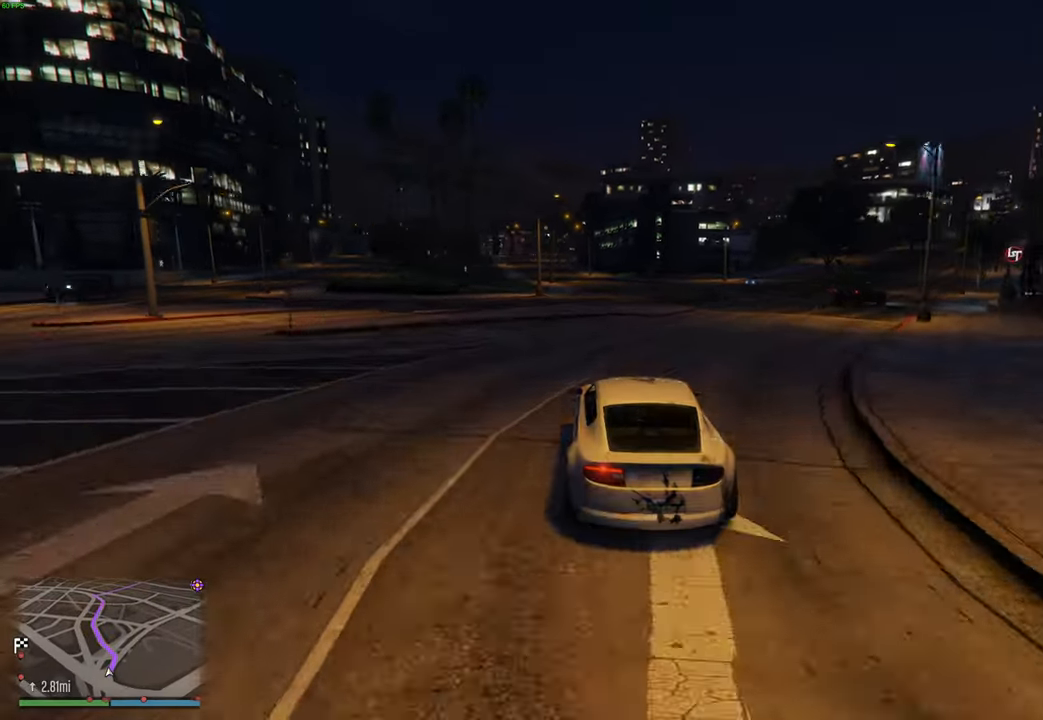
{"buttons": ["R2"], "left_stick": "center", "right_stick": "center", "events": []}
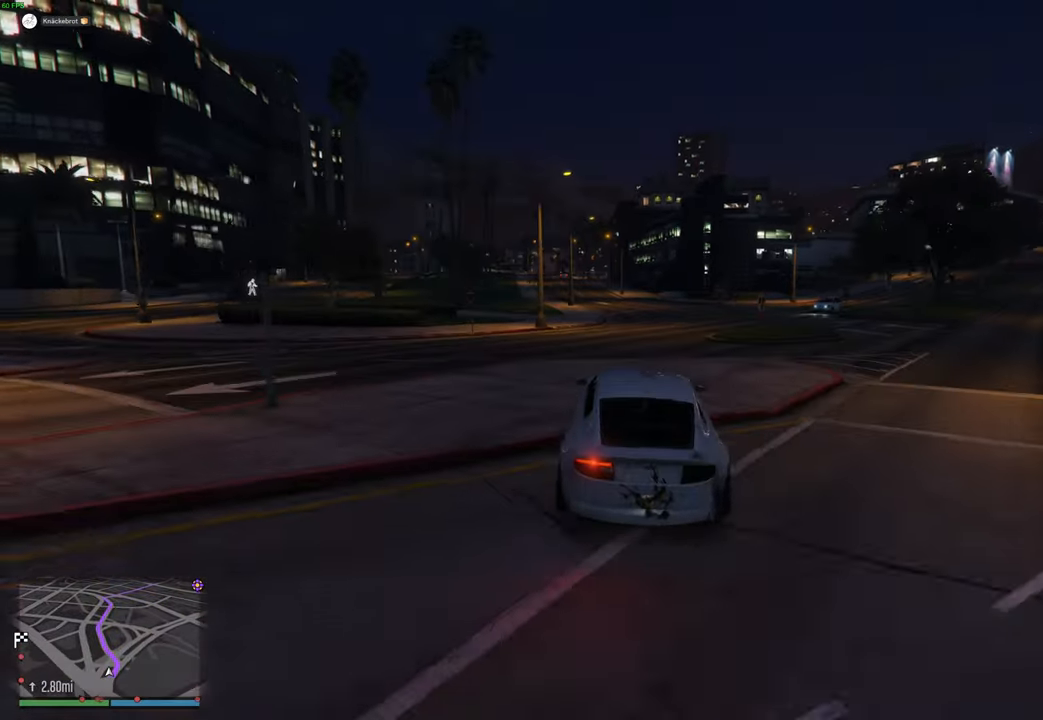
{"buttons": ["R2"], "left_stick": "center", "right_stick": "center", "events": [[400, "left_stick", "up-left"], [500, "left_stick", "center"]]}
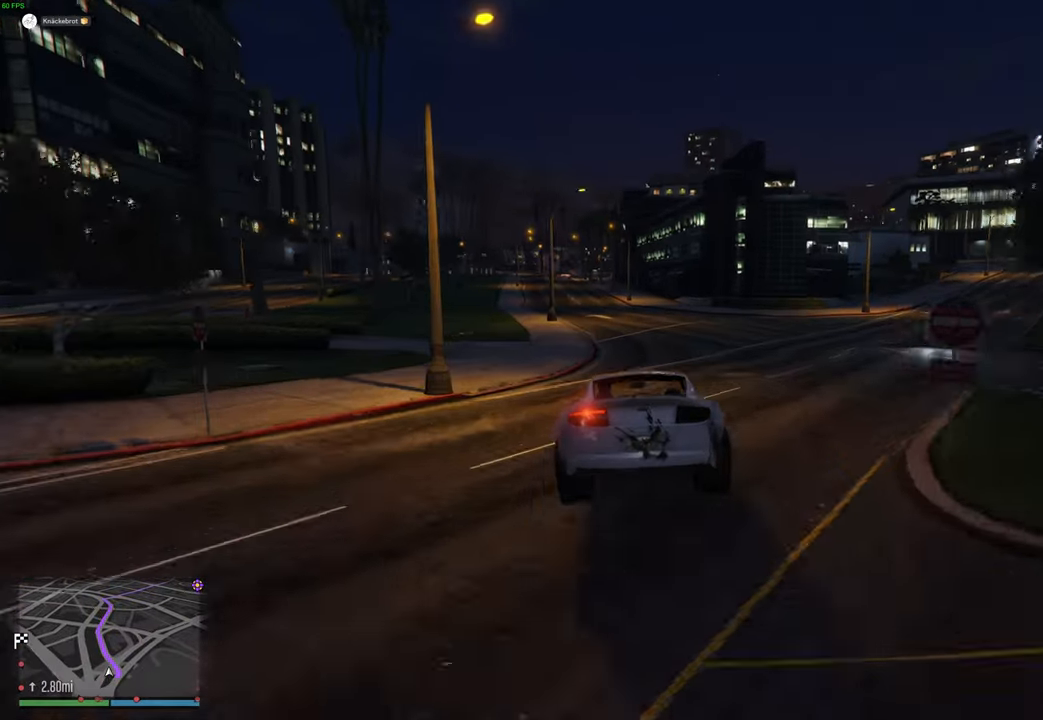
{"buttons": ["R2"], "left_stick": "left", "right_stick": "center", "events": [[117, "left_stick", "up-left"], [234, "left_stick", "center"], [317, "left_stick", "up-left"], [417, "left_stick", "center"], [500, "left_stick", "left"]]}
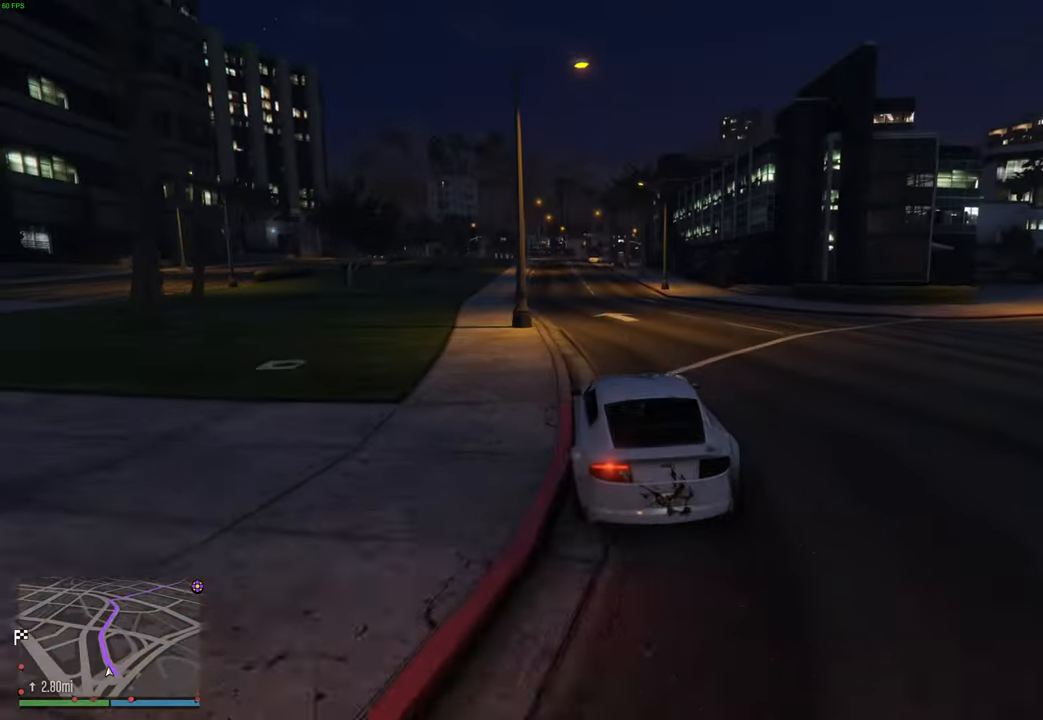
{"buttons": ["R2"], "left_stick": "center", "right_stick": "down", "events": [[100, "left_stick", "center"], [167, "right_stick", "down"]]}
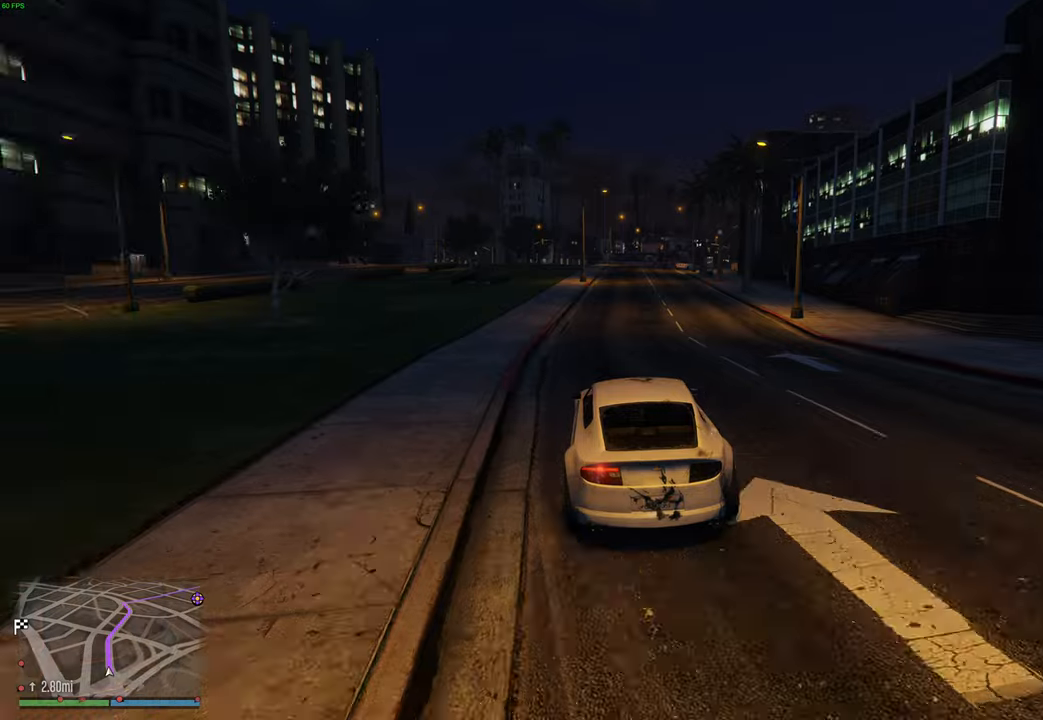
{"buttons": ["R2"], "left_stick": "center", "right_stick": "down", "events": []}
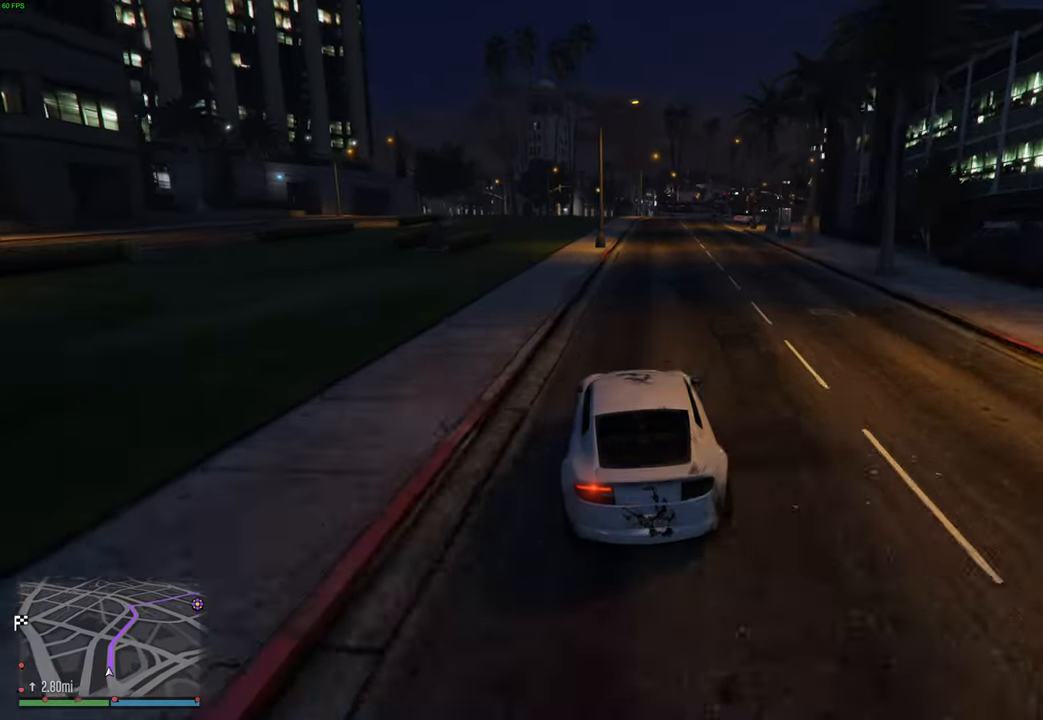
{"buttons": ["R2"], "left_stick": "center", "right_stick": "down", "events": [[117, "left_stick", "right"], [267, "left_stick", "center"]]}
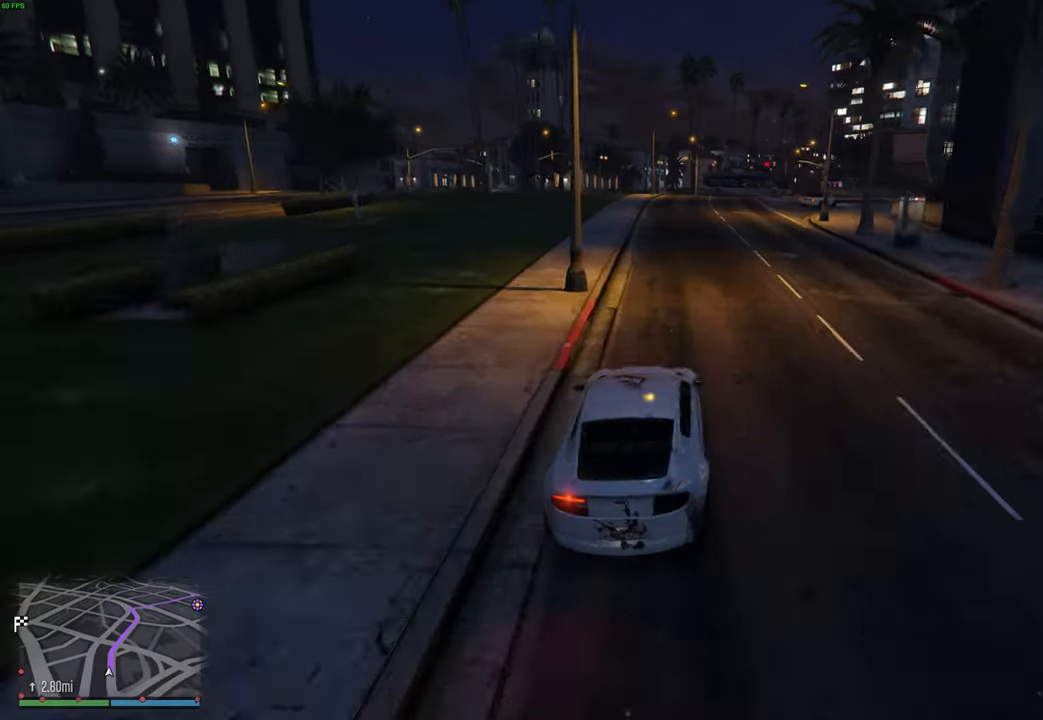
{"buttons": ["R2"], "left_stick": "center", "right_stick": "down", "events": [[134, "left_stick", "right"], [250, "left_stick", "center"]]}
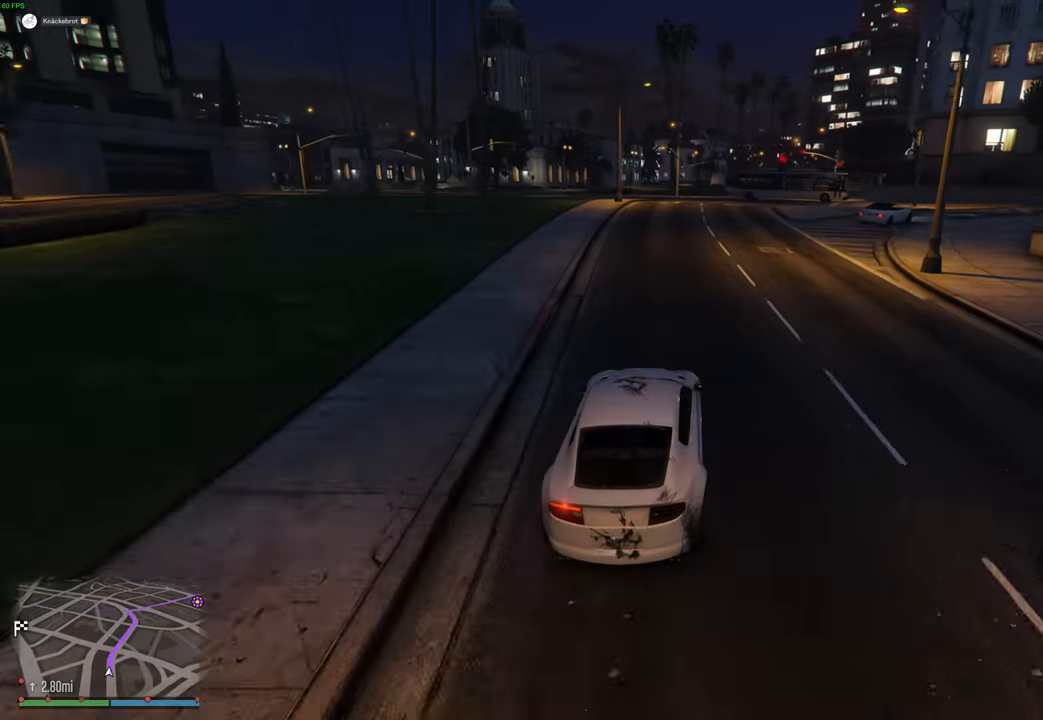
{"buttons": ["R2"], "left_stick": "center", "right_stick": "down", "events": [[117, "left_stick", "right"], [250, "left_stick", "center"], [350, "left_stick", "right"], [500, "left_stick", "center"]]}
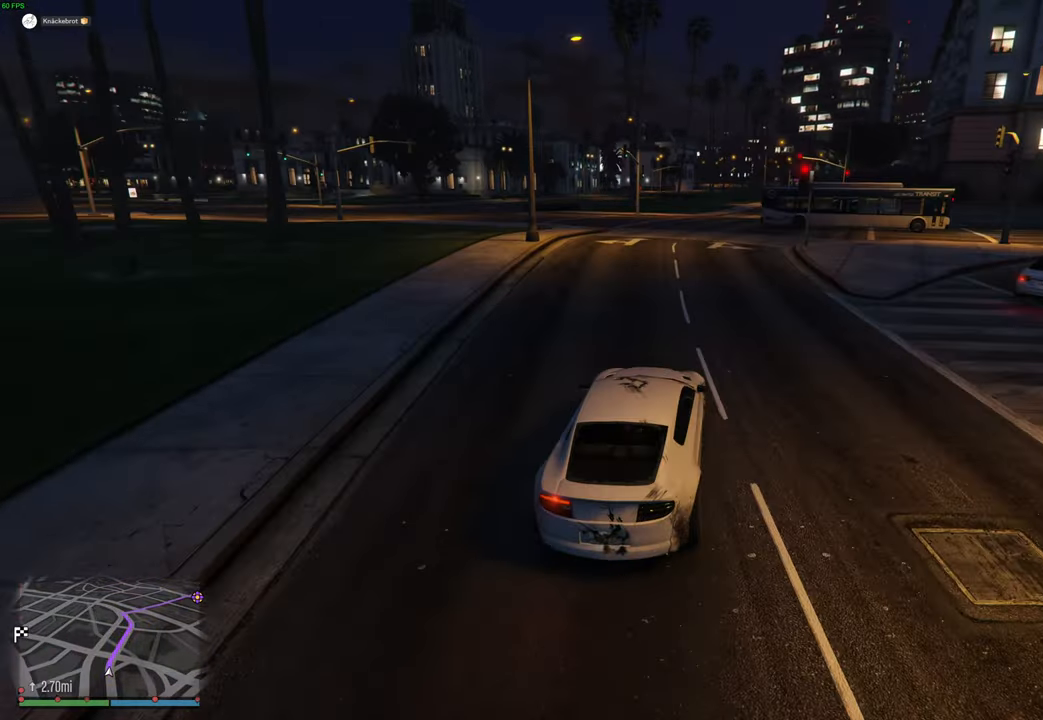
{"buttons": ["R2"], "left_stick": "center", "right_stick": "down", "events": [[100, "left_stick", "right"], [217, "left_stick", "center"], [350, "left_stick", "right"], [450, "left_stick", "center"]]}
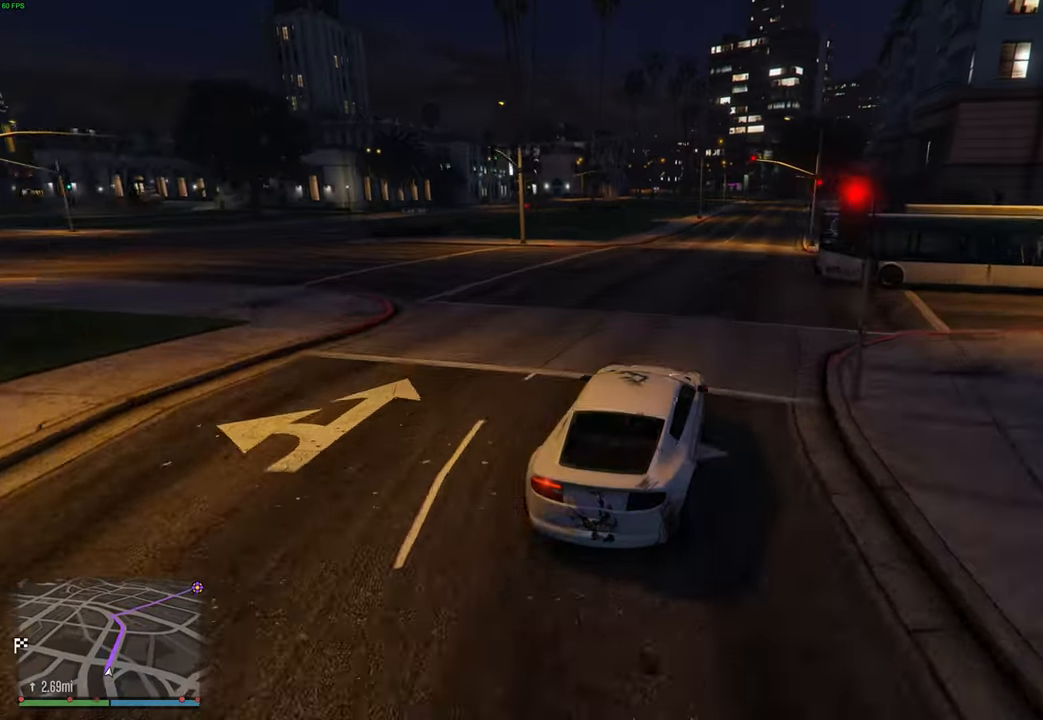
{"buttons": ["R2"], "left_stick": "center", "right_stick": "down", "events": [[317, "left_stick", "right"], [450, "left_stick", "center"]]}
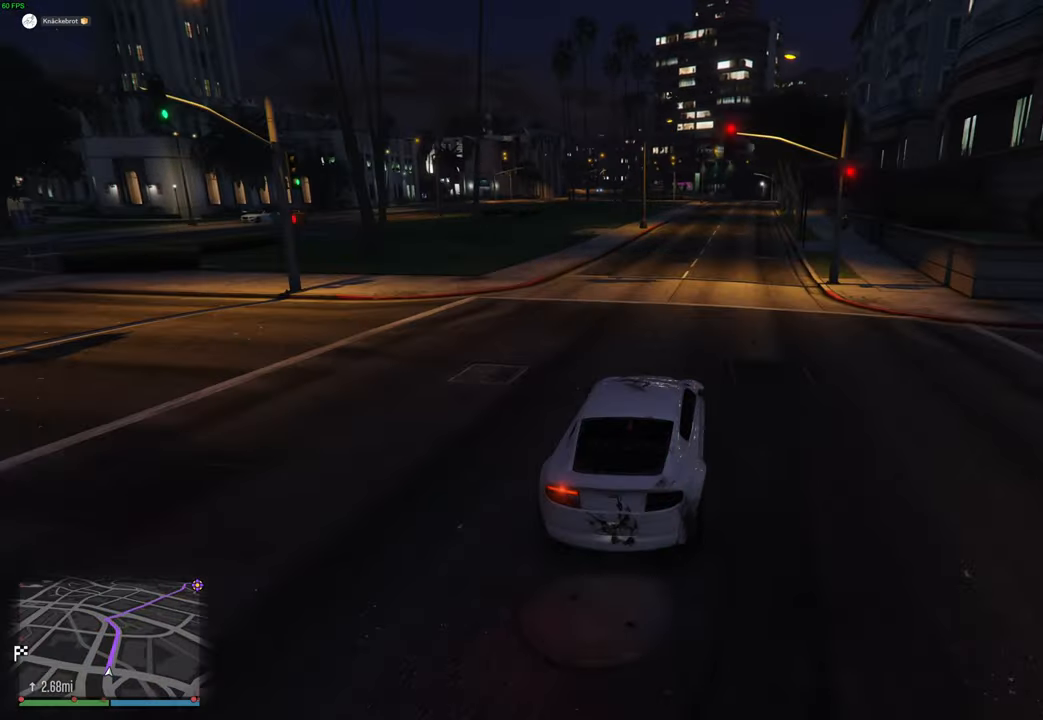
{"buttons": ["R2"], "left_stick": "center", "right_stick": "down", "events": [[184, "left_stick", "right"], [300, "left_stick", "center"]]}
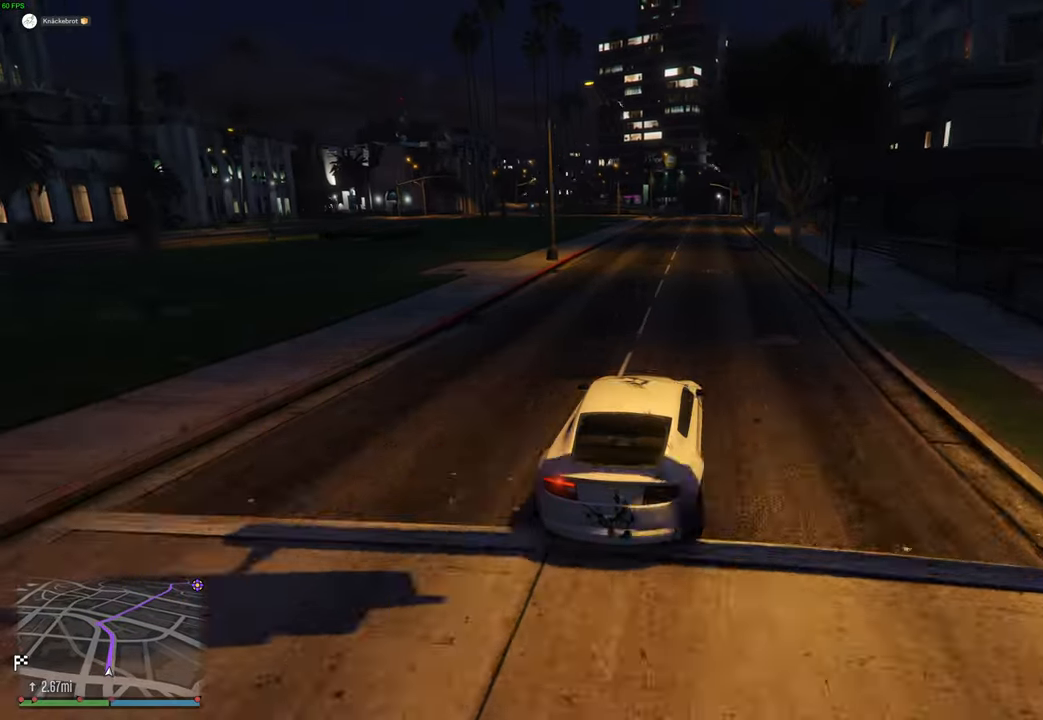
{"buttons": ["R2"], "left_stick": "center", "right_stick": "down", "events": []}
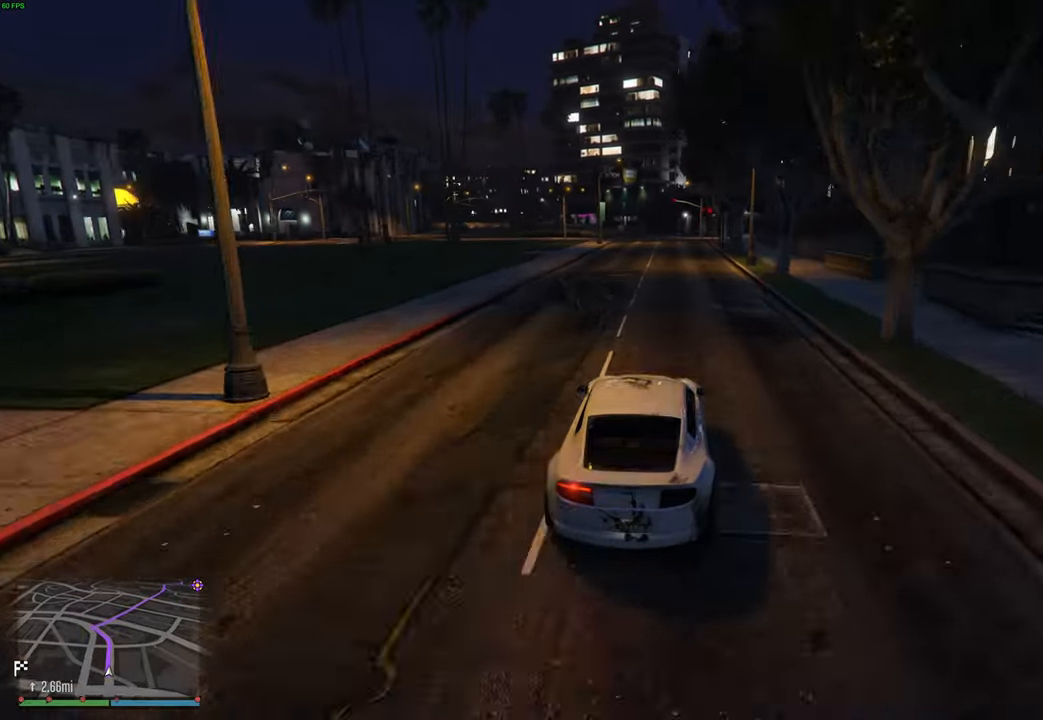
{"buttons": ["R2"], "left_stick": "left", "right_stick": "center", "events": [[467, "right_stick", "center"], [484, "left_stick", "left"]]}
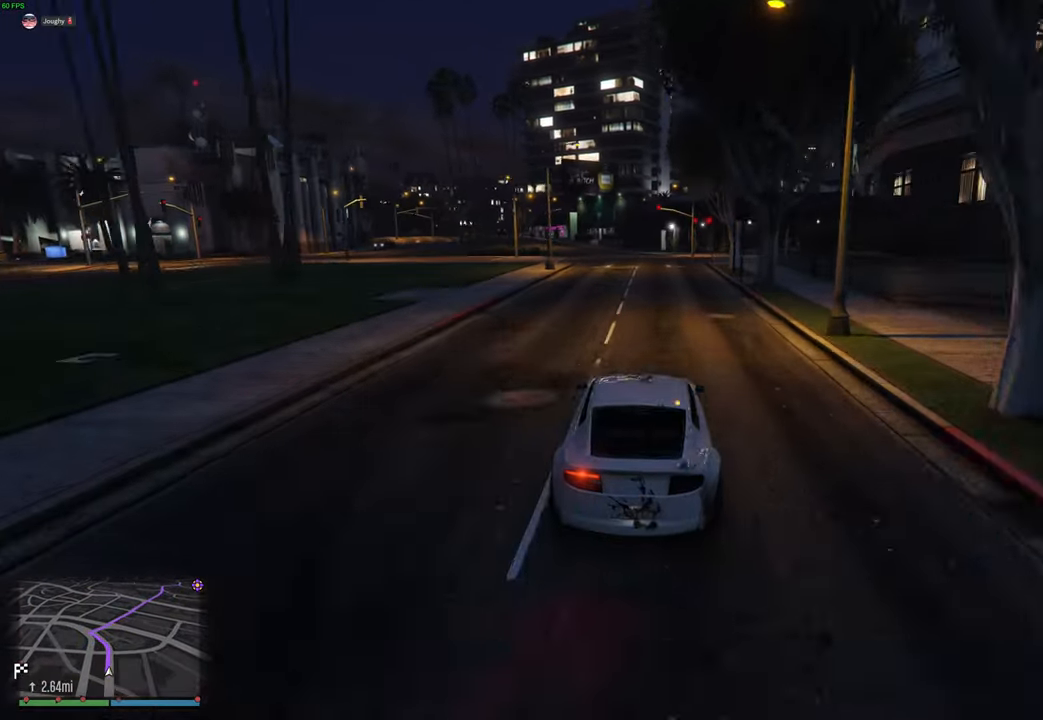
{"buttons": ["R2"], "left_stick": "up-left", "right_stick": "center", "events": [[100, "left_stick", "center"], [467, "left_stick", "up-left"]]}
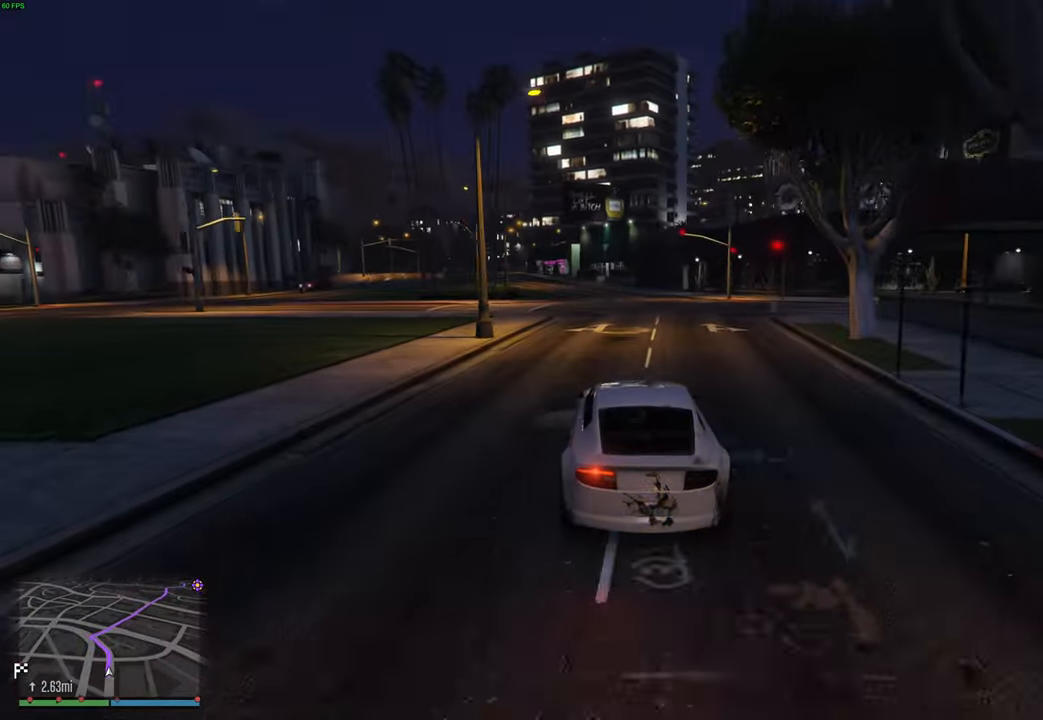
{"buttons": ["R2"], "left_stick": "up-left", "right_stick": "center", "events": [[67, "left_stick", "center"], [234, "left_stick", "up-left"], [317, "left_stick", "center"], [484, "left_stick", "up-left"]]}
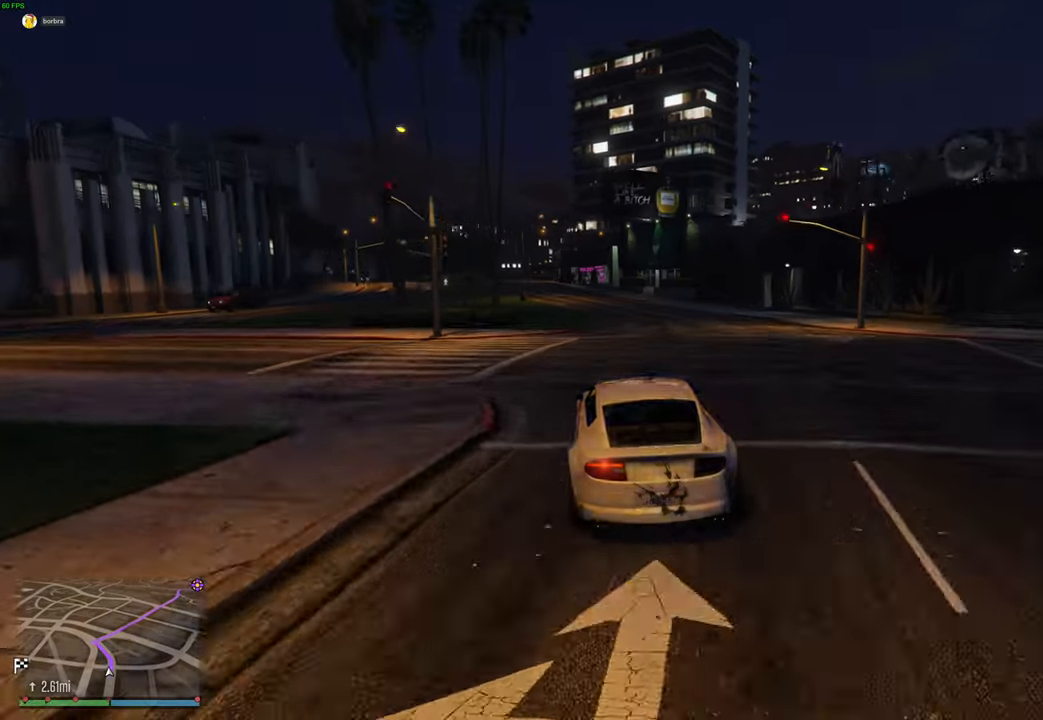
{"buttons": [], "left_stick": "center", "right_stick": "center", "events": [[100, "left_stick", "center"], [167, "left_stick", "left"], [284, "left_stick", "center"], [350, "R2", "up"], [384, "left_stick", "left"], [500, "left_stick", "center"]]}
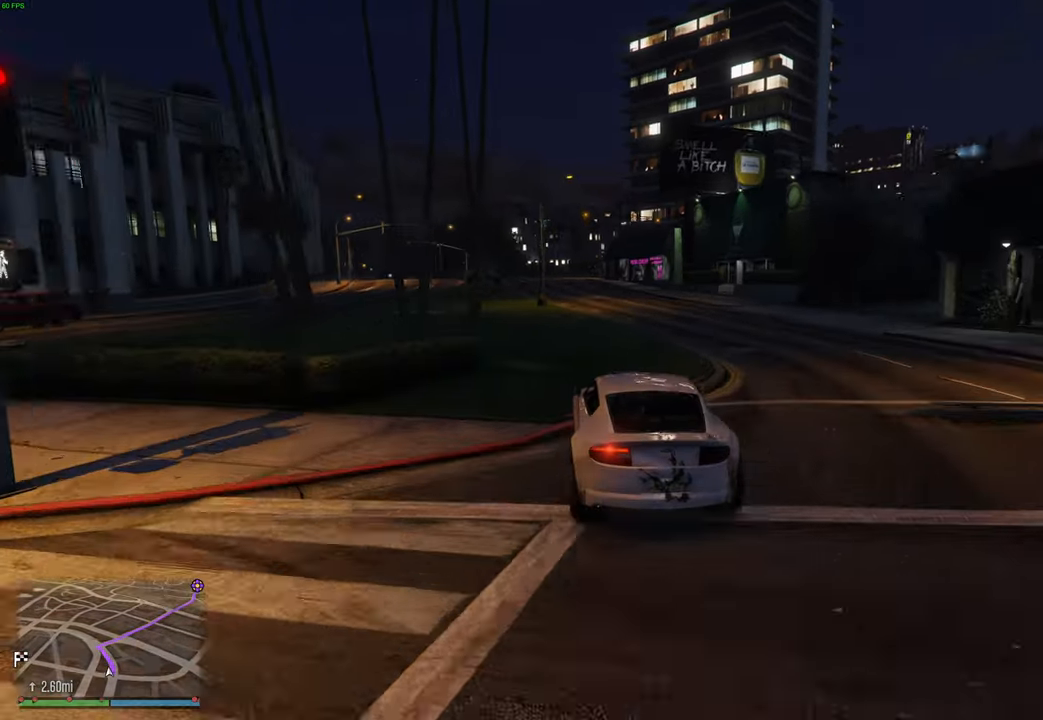
{"buttons": [], "left_stick": "left", "right_stick": "center", "events": [[450, "left_stick", "left"]]}
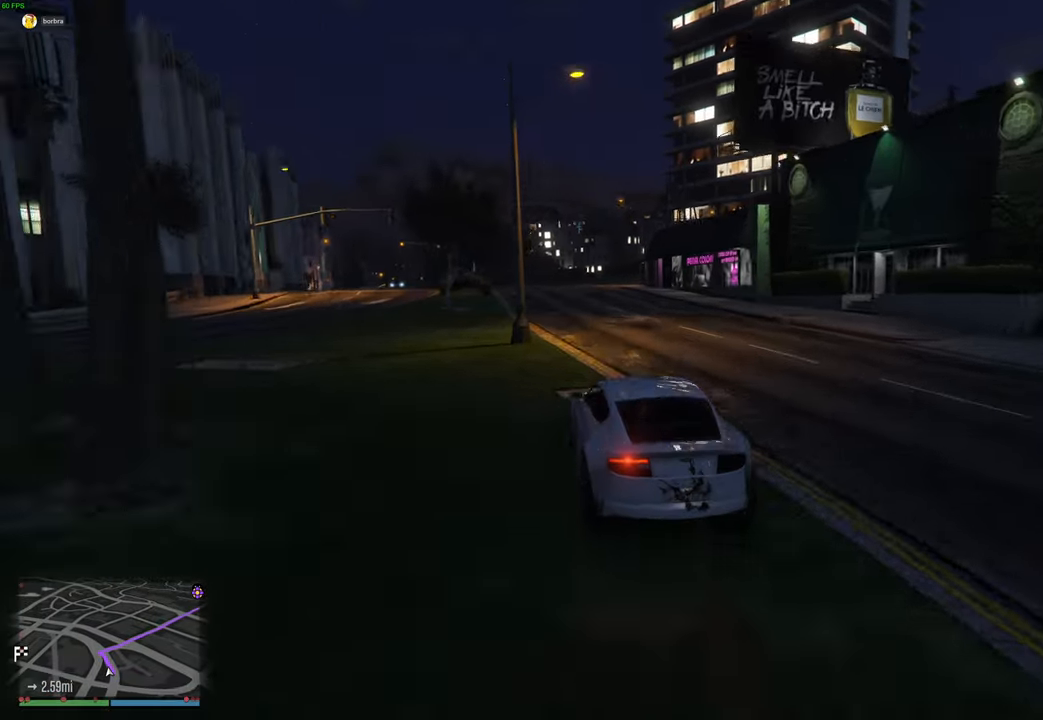
{"buttons": ["L2"], "left_stick": "right", "right_stick": "center", "events": [[100, "left_stick", "center"], [184, "L2", "down"], [284, "L2", "up"], [384, "L2", "down"], [400, "left_stick", "right"]]}
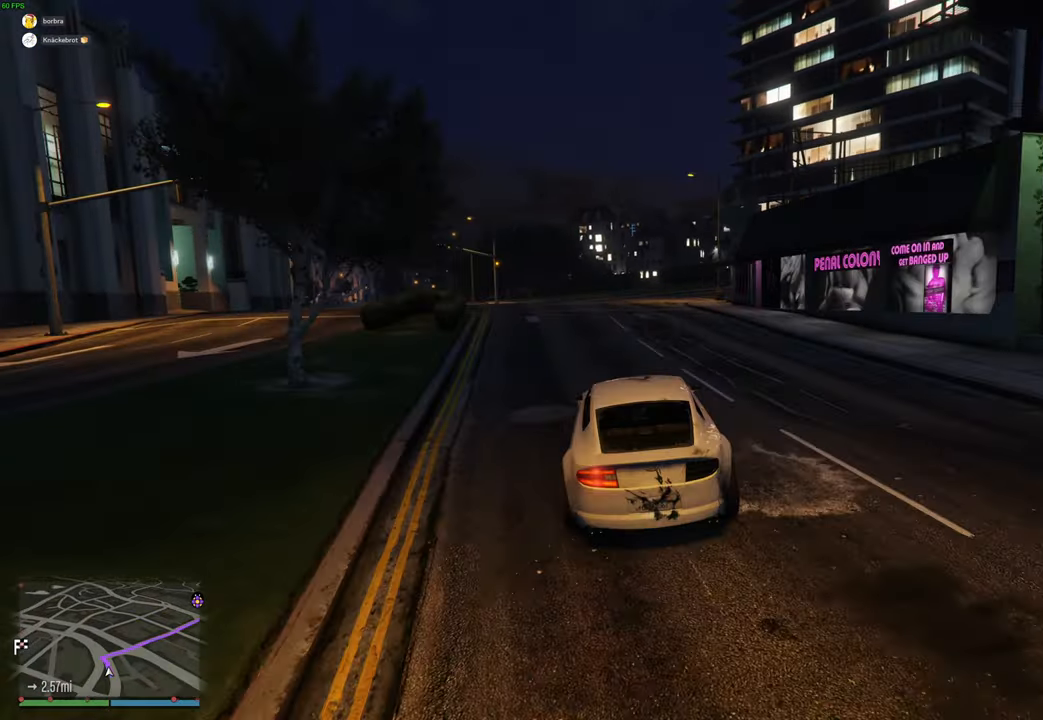
{"buttons": [], "left_stick": "right", "right_stick": "center", "events": [[17, "L2", "up"], [17, "left_stick", "center"], [184, "R2", "down"], [184, "left_stick", "right"], [234, "L2", "down"], [234, "R2", "up"], [334, "left_stick", "center"], [350, "L2", "up"], [417, "left_stick", "right"]]}
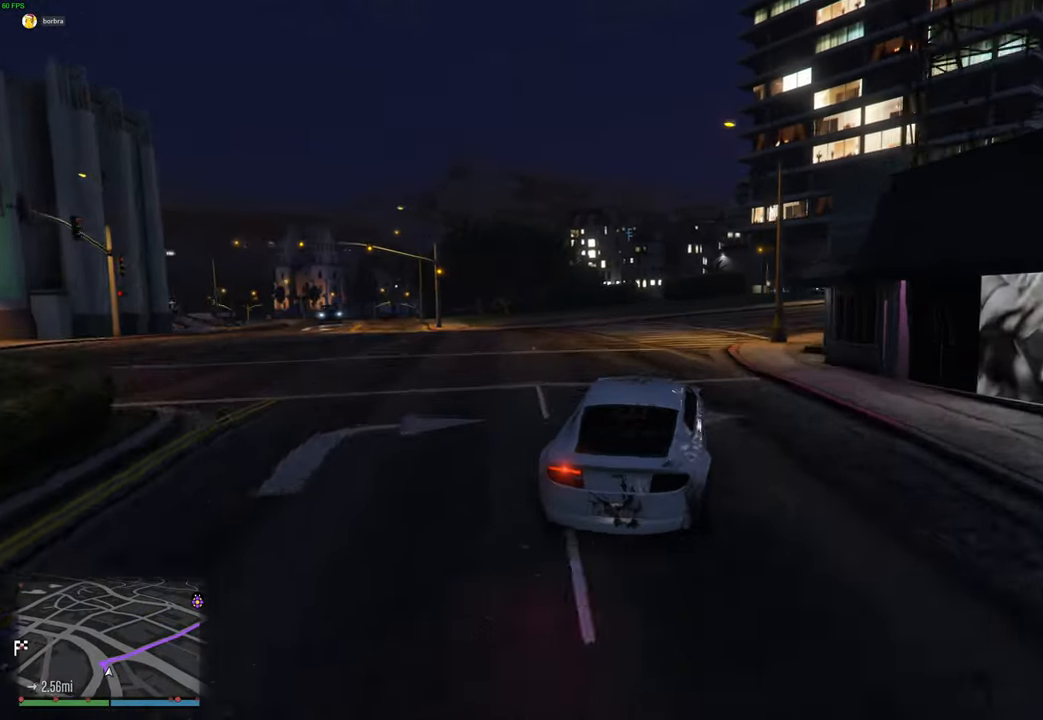
{"buttons": [], "left_stick": "center", "right_stick": "right", "events": [[100, "left_stick", "center"], [184, "left_stick", "right"], [250, "right_stick", "down-right"], [300, "left_stick", "center"], [350, "left_stick", "right"], [400, "right_stick", "right"], [484, "left_stick", "center"]]}
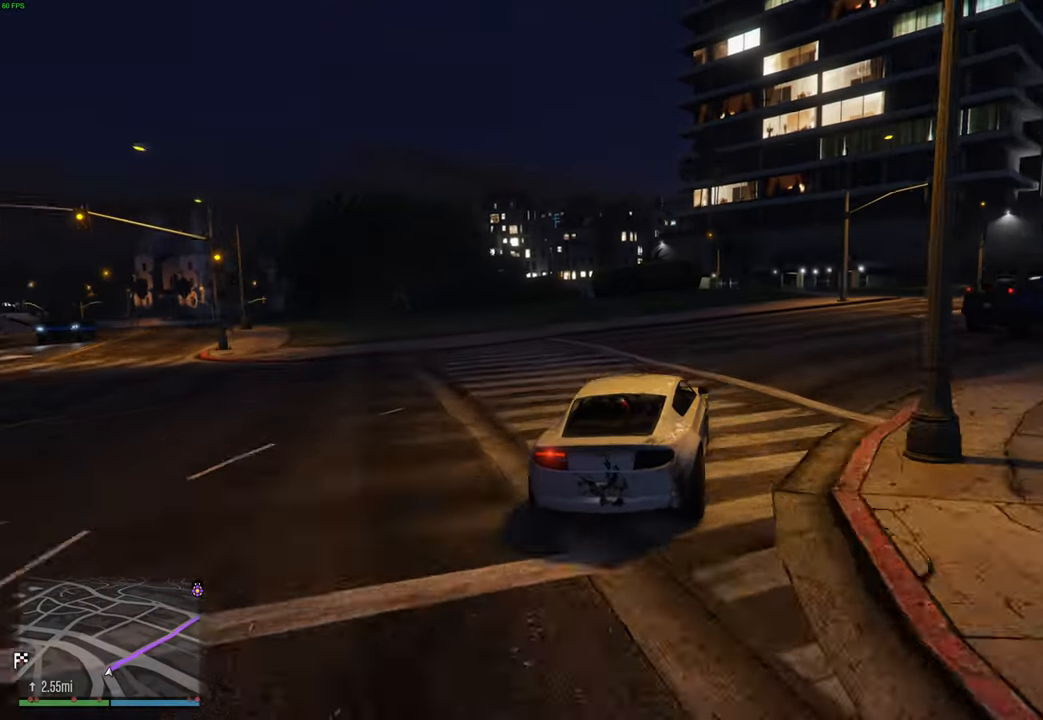
{"buttons": [], "left_stick": "center", "right_stick": "down-right", "events": [[67, "L2", "down"], [67, "left_stick", "right"], [167, "right_stick", "down-right"], [234, "L2", "up"], [317, "left_stick", "center"], [384, "L2", "down"], [500, "L2", "up"]]}
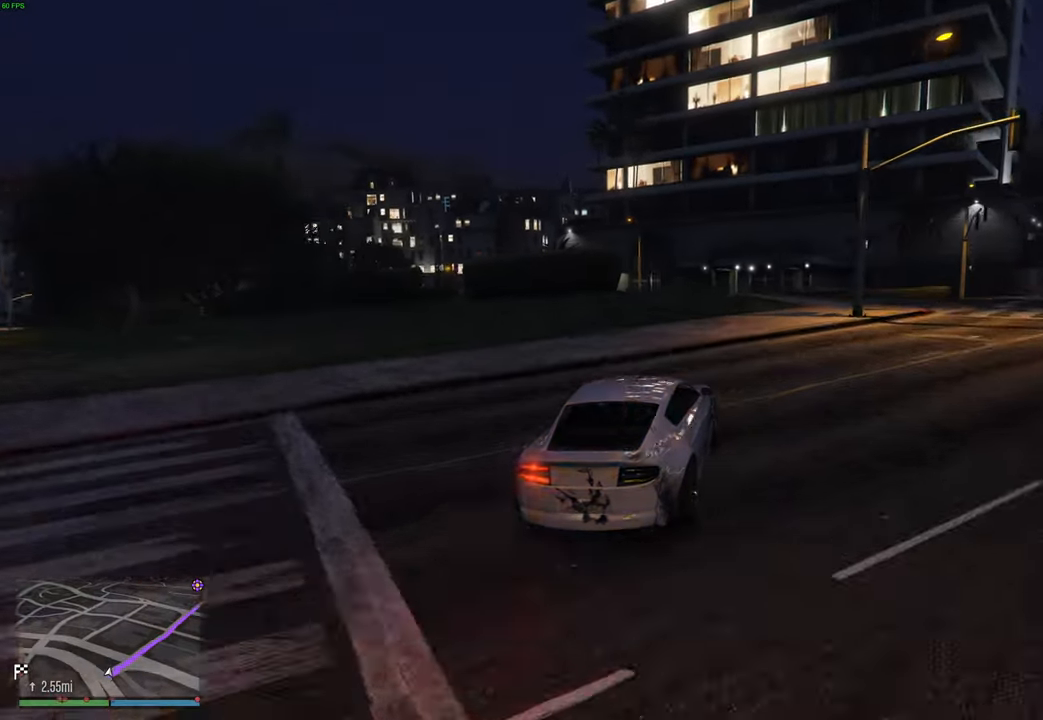
{"buttons": ["R2"], "left_stick": "center", "right_stick": "center", "events": [[17, "left_stick", "right"], [134, "R2", "down"], [184, "right_stick", "center"], [284, "R2", "up"], [350, "R2", "down"], [434, "left_stick", "center"]]}
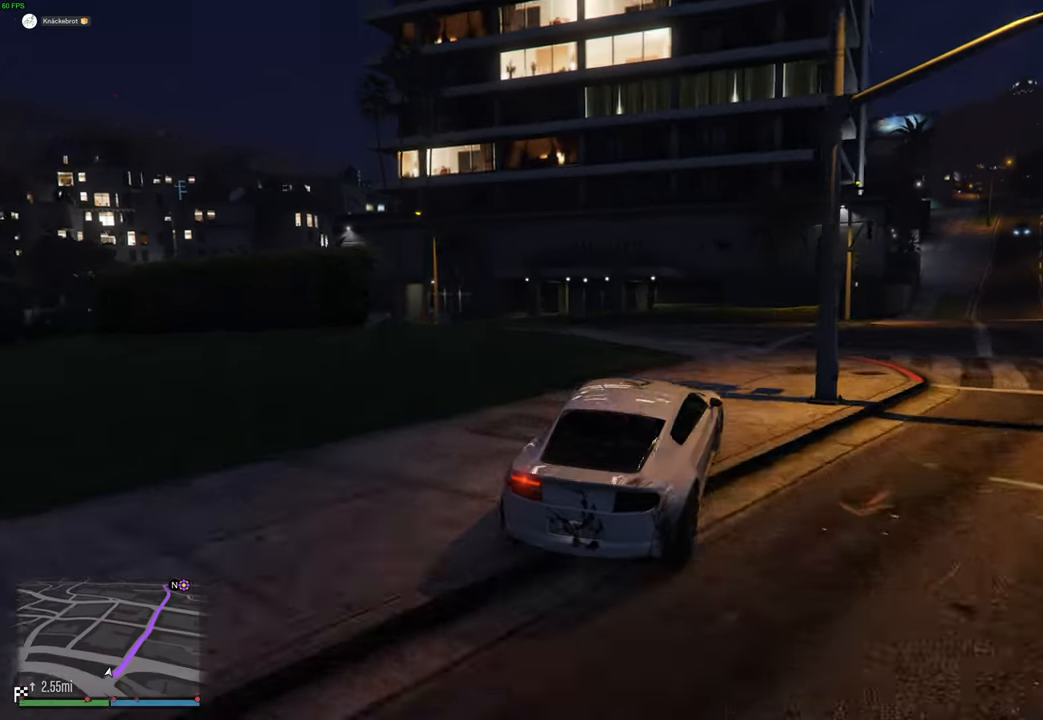
{"buttons": ["R2"], "left_stick": "center", "right_stick": "center", "events": [[34, "left_stick", "right"], [150, "left_stick", "center"], [250, "left_stick", "right"], [334, "left_stick", "center"], [450, "left_stick", "right"], [500, "left_stick", "center"]]}
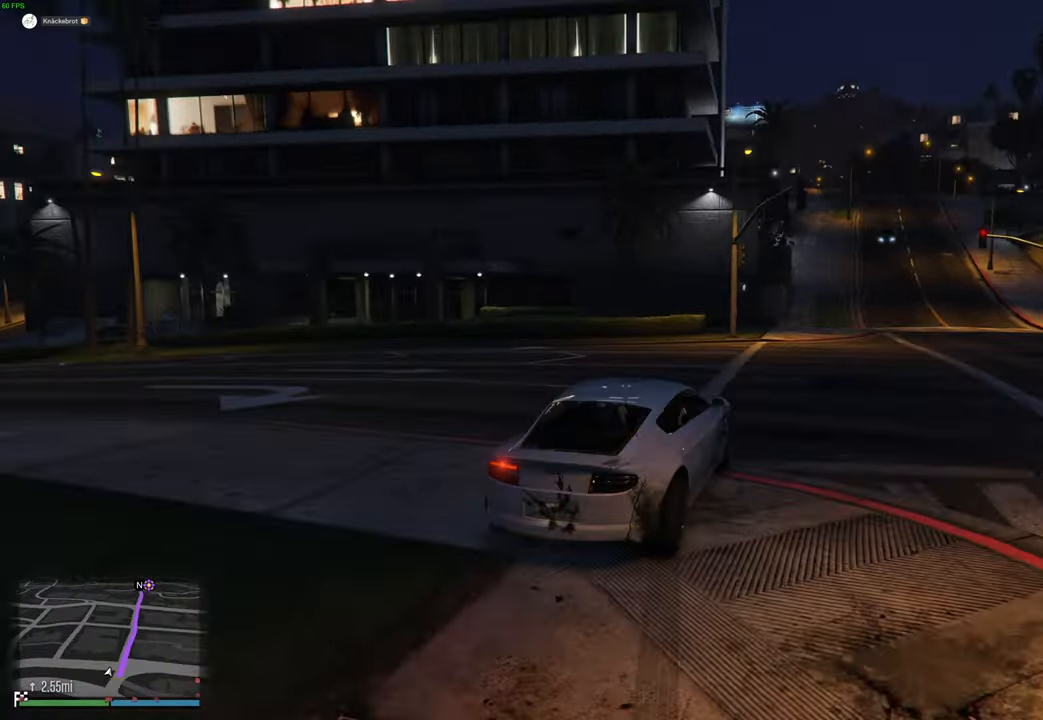
{"buttons": ["R2"], "left_stick": "center", "right_stick": "center", "events": [[200, "left_stick", "right"], [284, "left_stick", "center"], [384, "left_stick", "right"], [484, "left_stick", "center"]]}
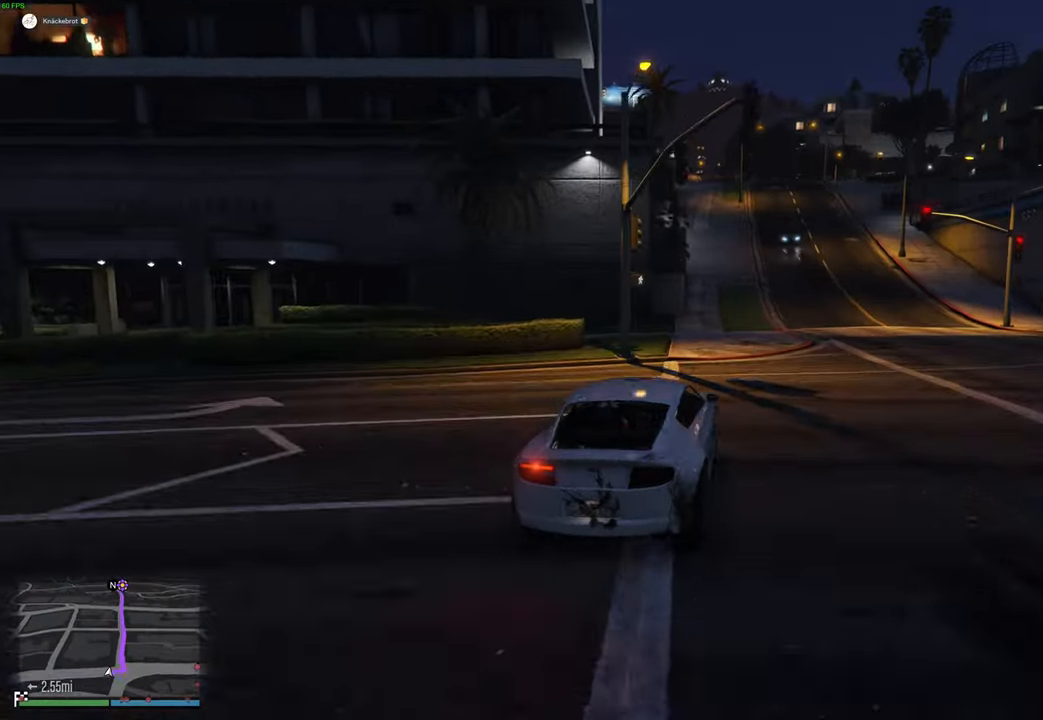
{"buttons": ["R2"], "left_stick": "center", "right_stick": "center", "events": [[284, "left_stick", "left"], [384, "left_stick", "center"]]}
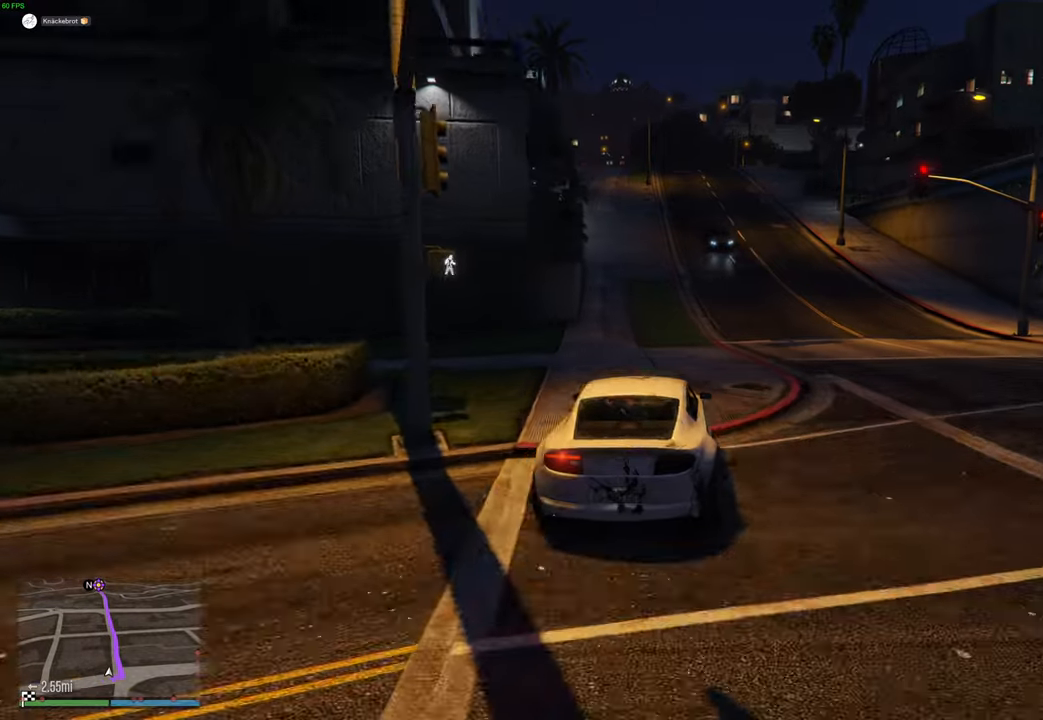
{"buttons": ["R2"], "left_stick": "center", "right_stick": "center", "events": [[250, "left_stick", "right"], [367, "left_stick", "center"]]}